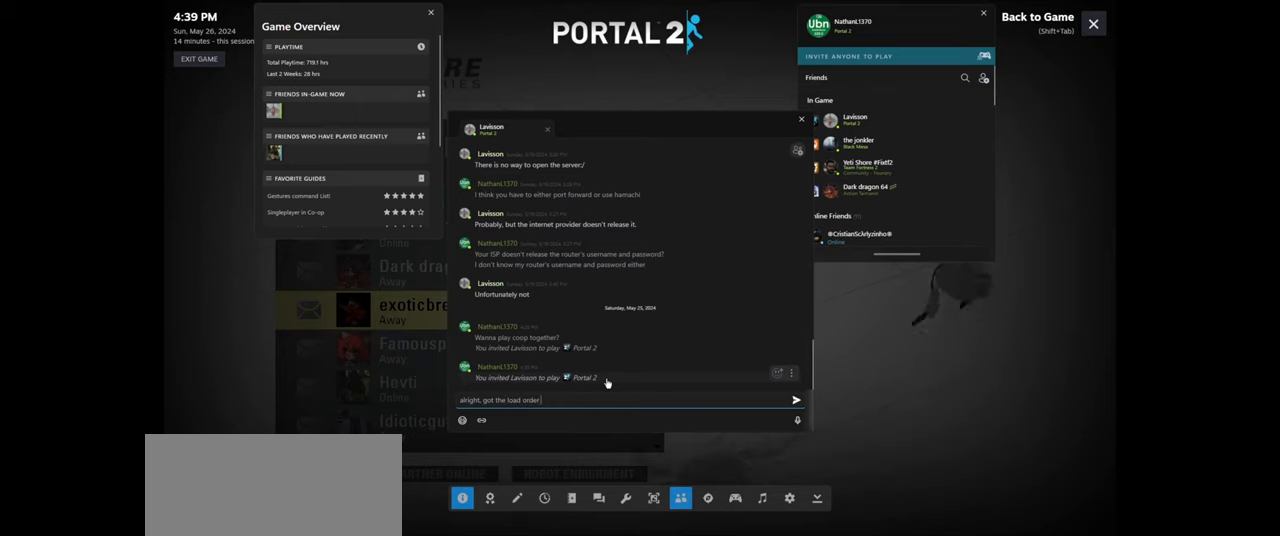
Gameplay with keyboard and mouse; each line is a JSON object with the keys and mouse buttons held at the frame after it. "events" lists presses ("down") and releases ("up") of "a", "ctrl", "d", "e", "f", "q", "r", "s", "shift", "space", "tab", "w", "mouse_left", "mouse_wheel", "mouse_right", "mouse_mb4" and "mouse_mb5" between this image and that frame as [ms after this image, input, new state], when the widget could be followed in between. "mouse_left", "mouse_wheel", "mouse_right", "mouse_mb4", "mouse_mb5" = the "left", "wheel", "right", "mb4", "mb5" buttons of the "mouse" list. No other keys are recorded. "wheel" means that the mouse wheel is clicked or scrolled. Mouse movement is not recorded.
{"keys": [], "mouse": [], "events": [[50, "space", "up"], [400, "r", "down"], [450, "r", "up"]]}
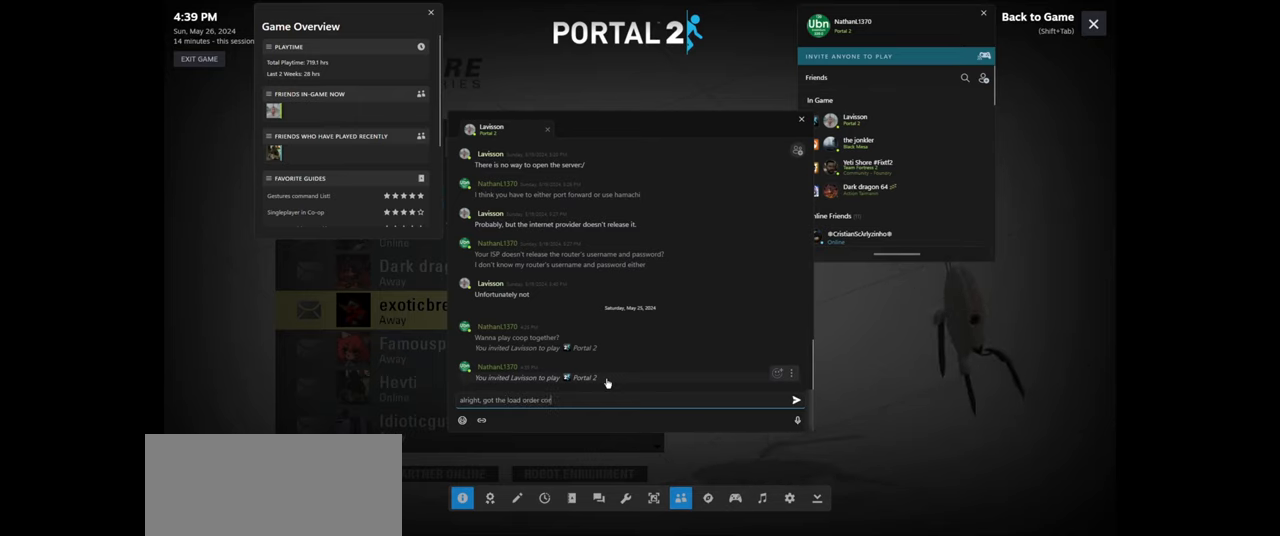
{"keys": [], "mouse": [], "events": [[33, "r", "down"], [100, "r", "up"], [150, "e", "down"], [283, "e", "up"]]}
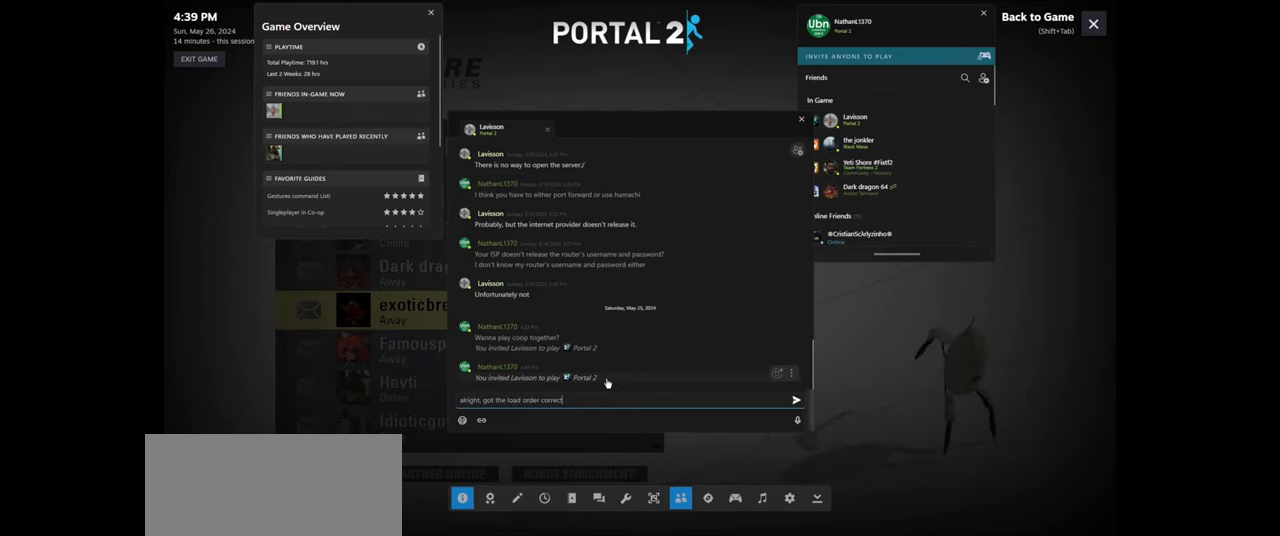
{"keys": [], "mouse": [], "events": [[100, "space", "down"], [216, "space", "up"]]}
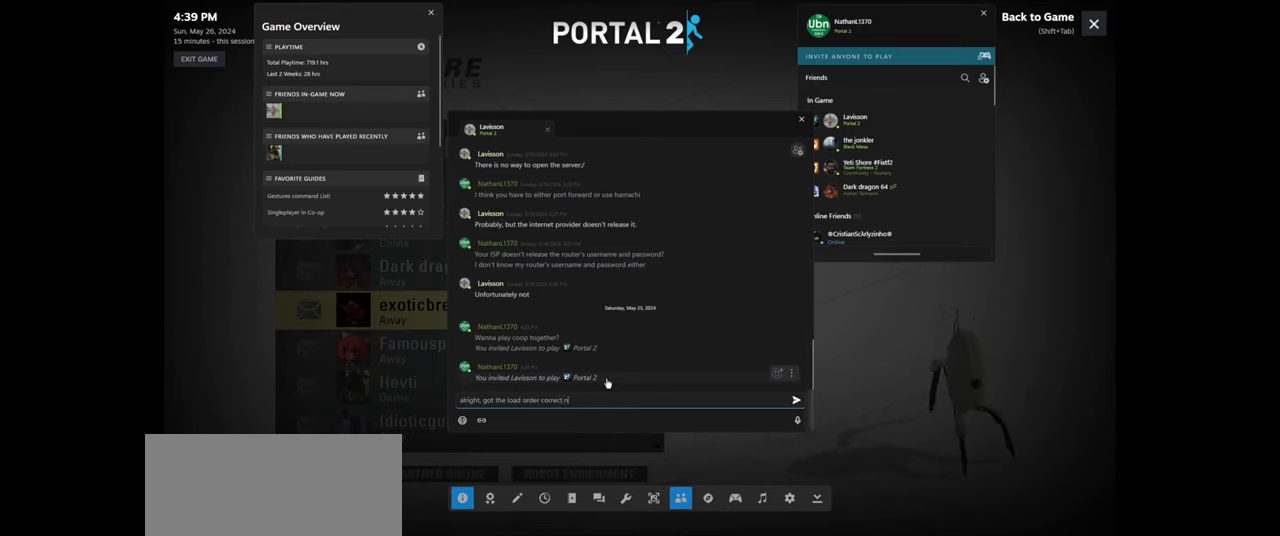
{"keys": [], "mouse": [], "events": [[133, "w", "down"], [283, "w", "up"]]}
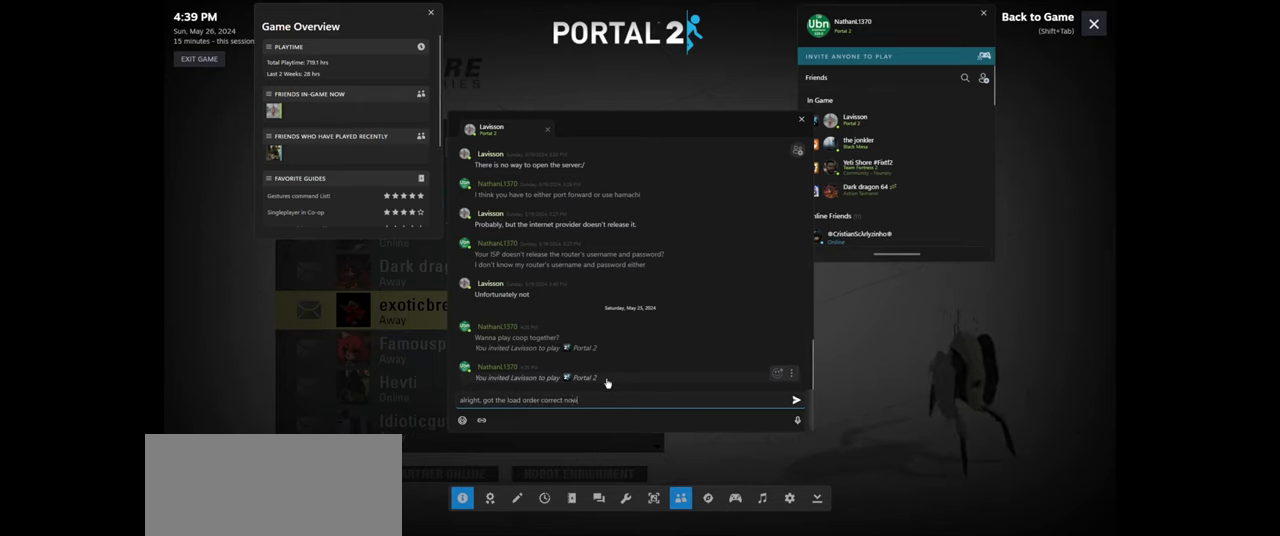
{"keys": [], "mouse": [], "events": []}
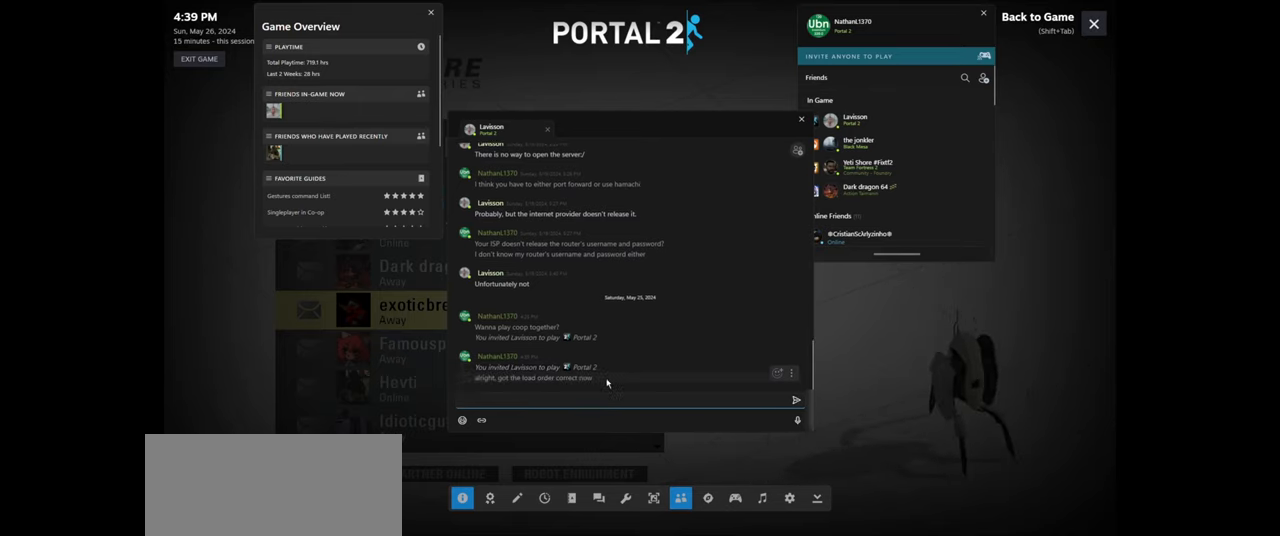
{"keys": [], "mouse": [], "events": []}
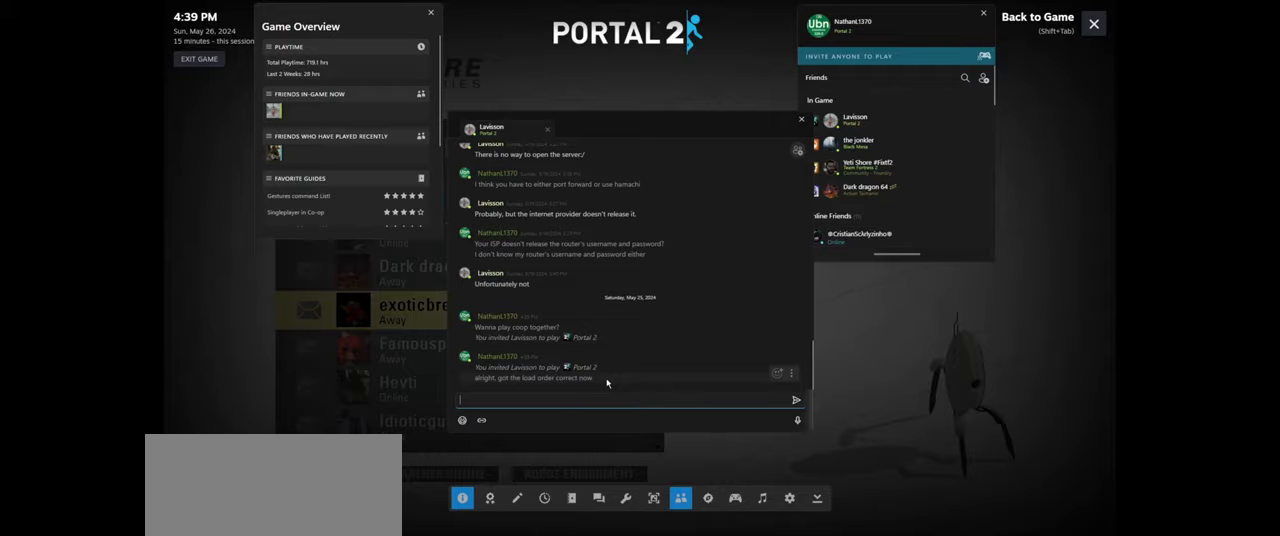
{"keys": [], "mouse": [], "events": []}
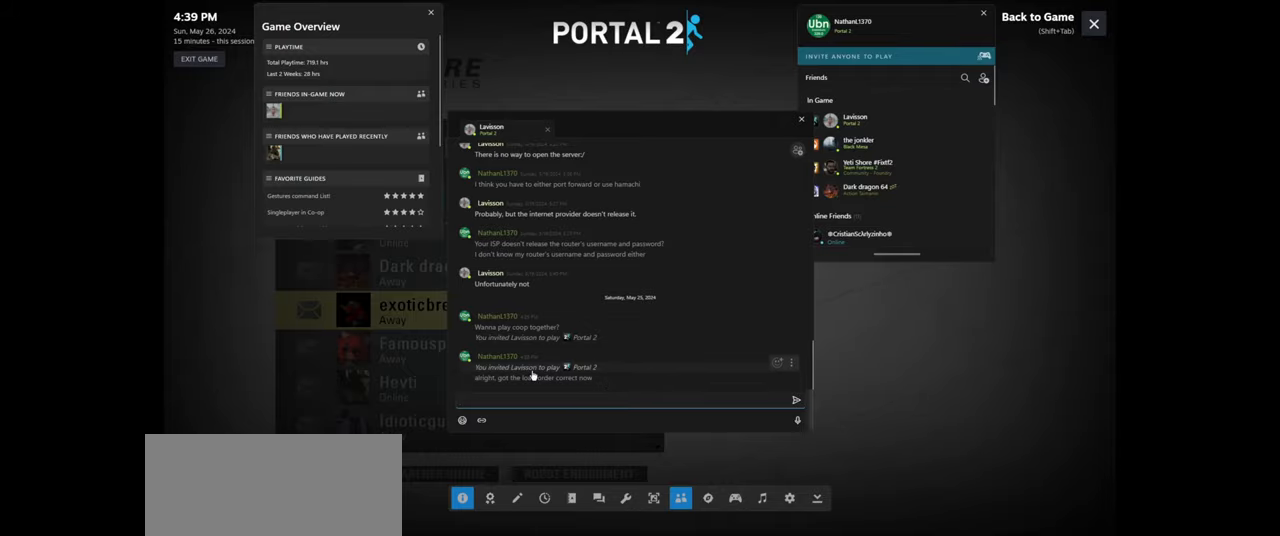
{"keys": [], "mouse": [], "events": []}
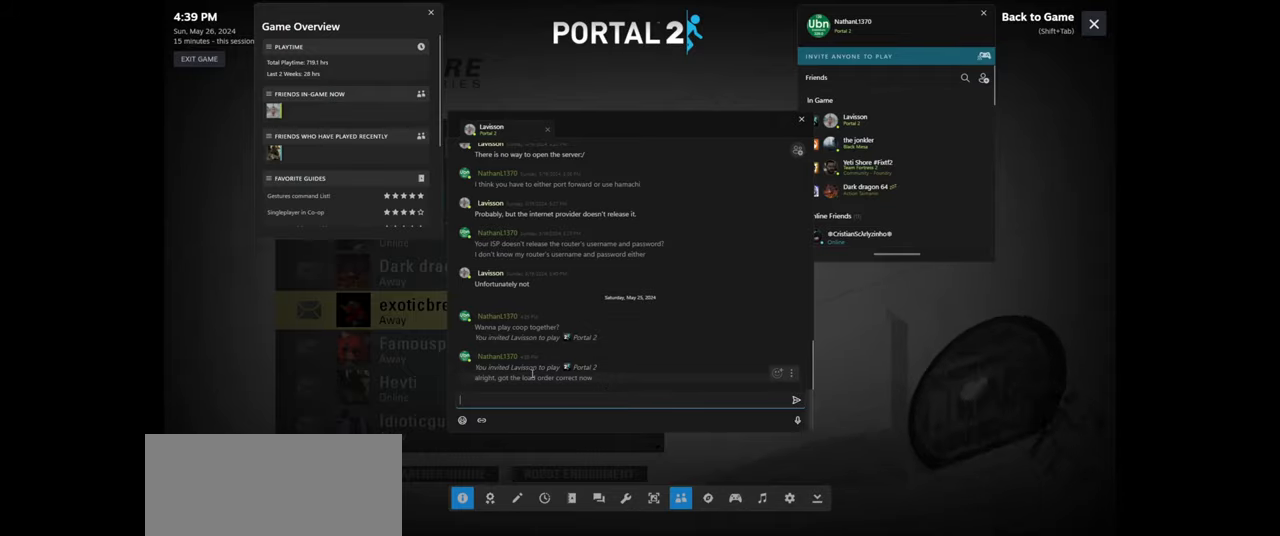
{"keys": ["shift"], "mouse": [], "events": [[450, "shift", "down"]]}
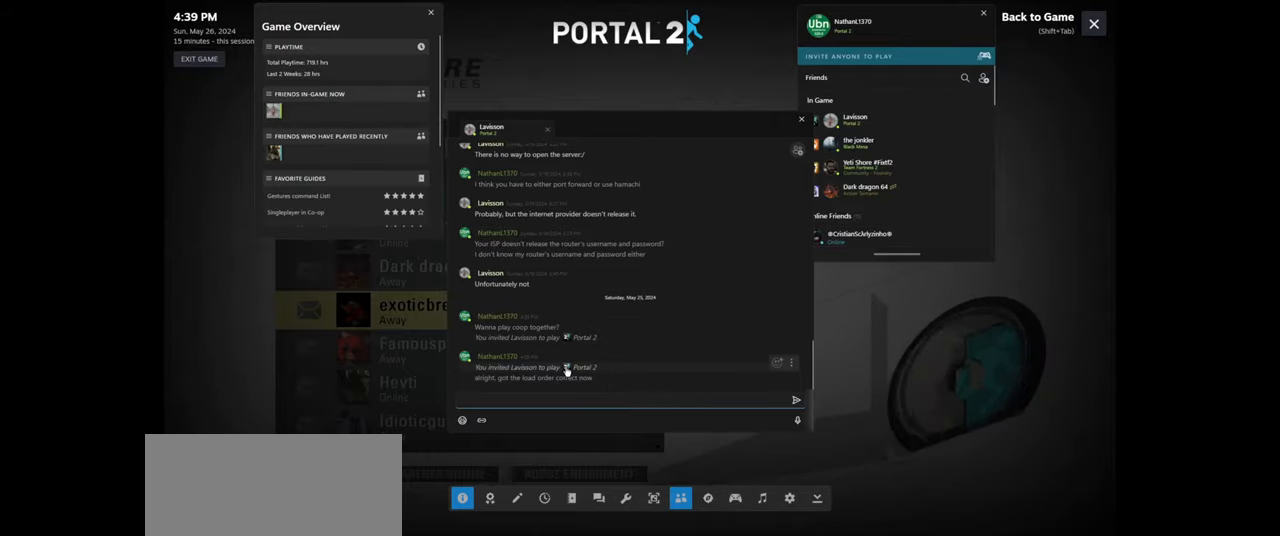
{"keys": [], "mouse": [], "events": [[34, "tab", "down"], [150, "shift", "up"], [167, "tab", "up"]]}
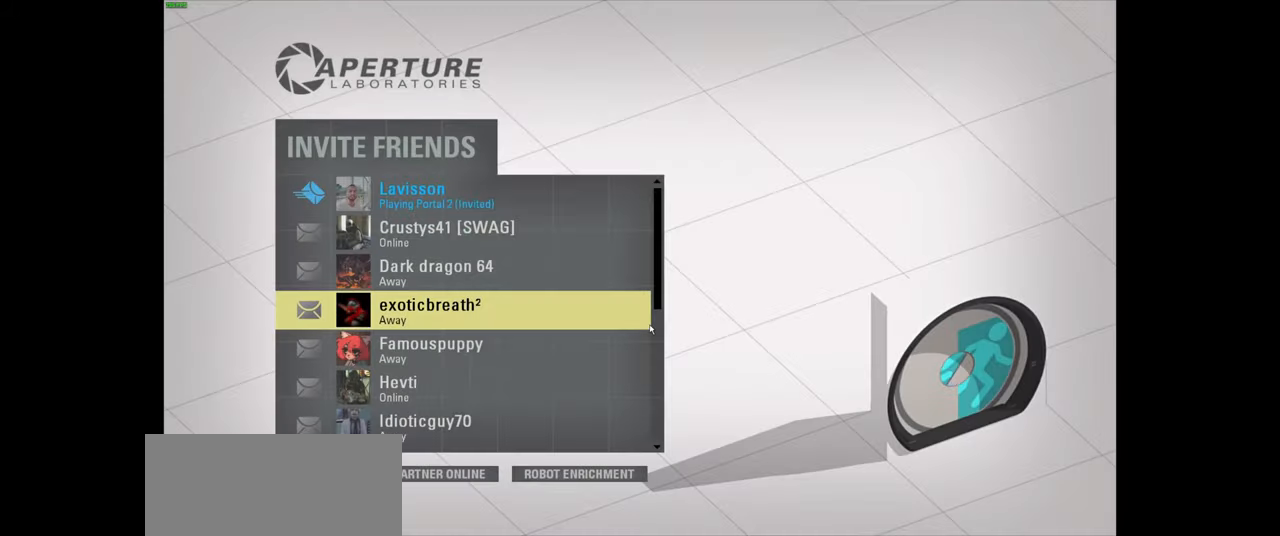
{"keys": [], "mouse": [], "events": []}
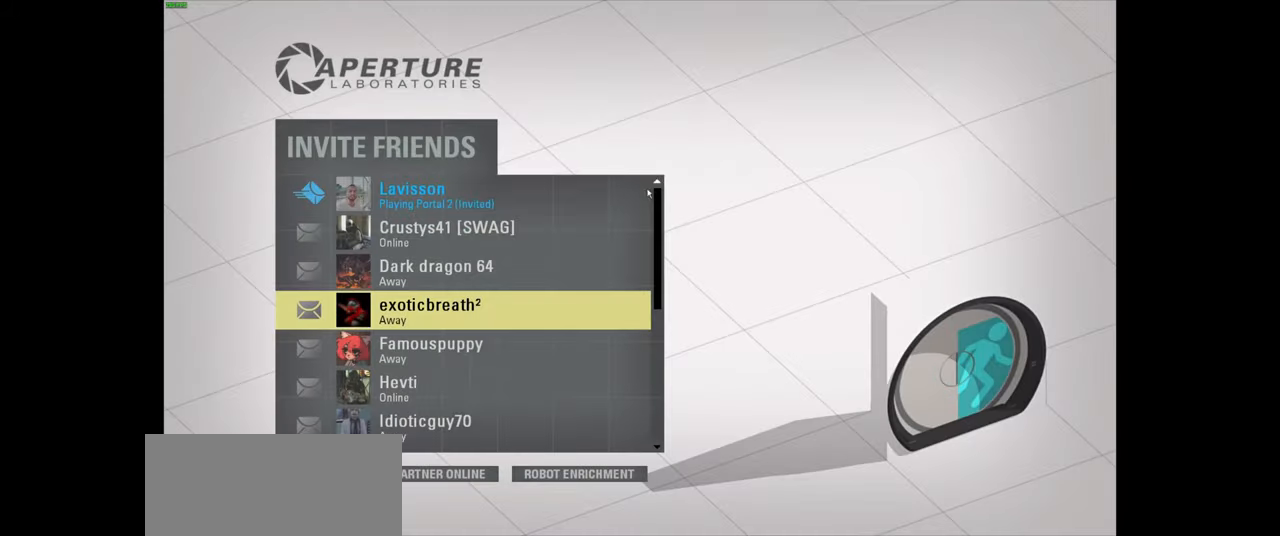
{"keys": [], "mouse": [], "events": []}
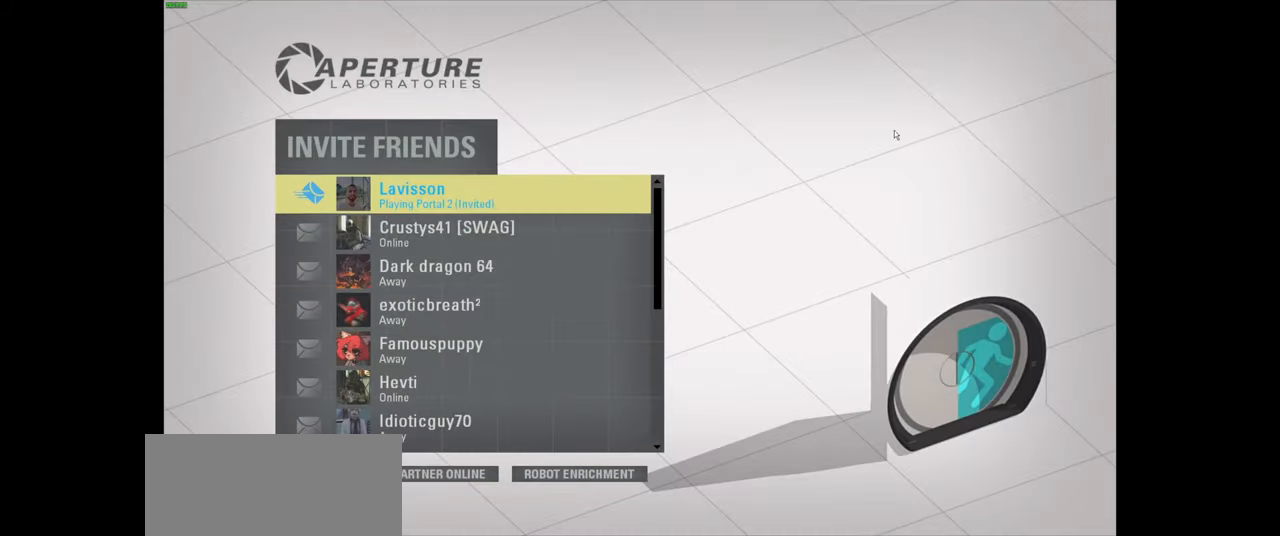
{"keys": [], "mouse": [], "events": []}
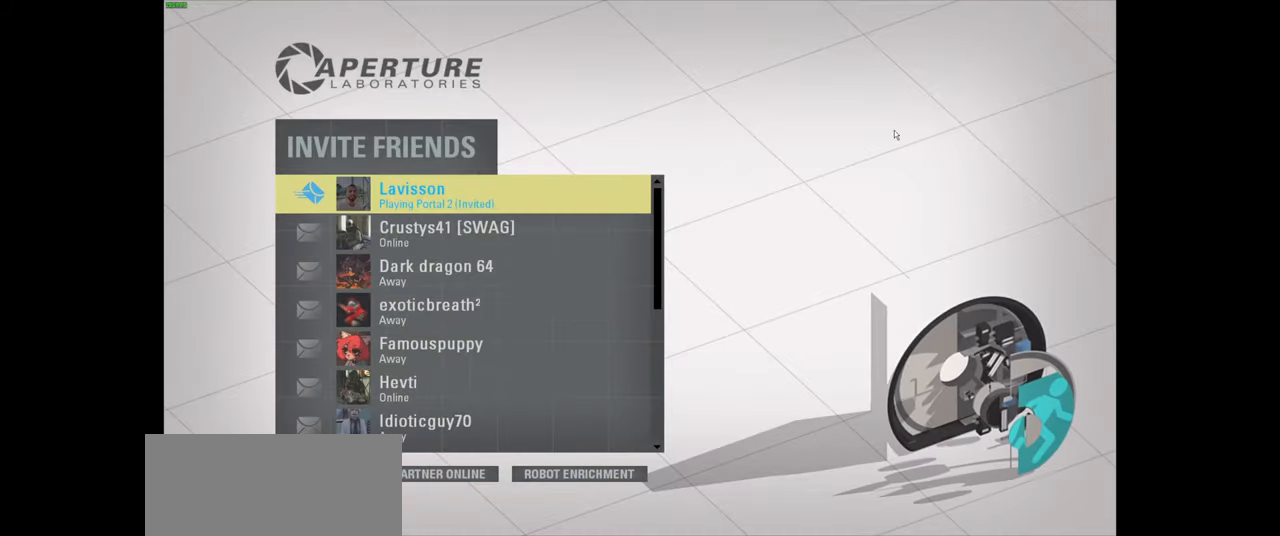
{"keys": [], "mouse": [], "events": []}
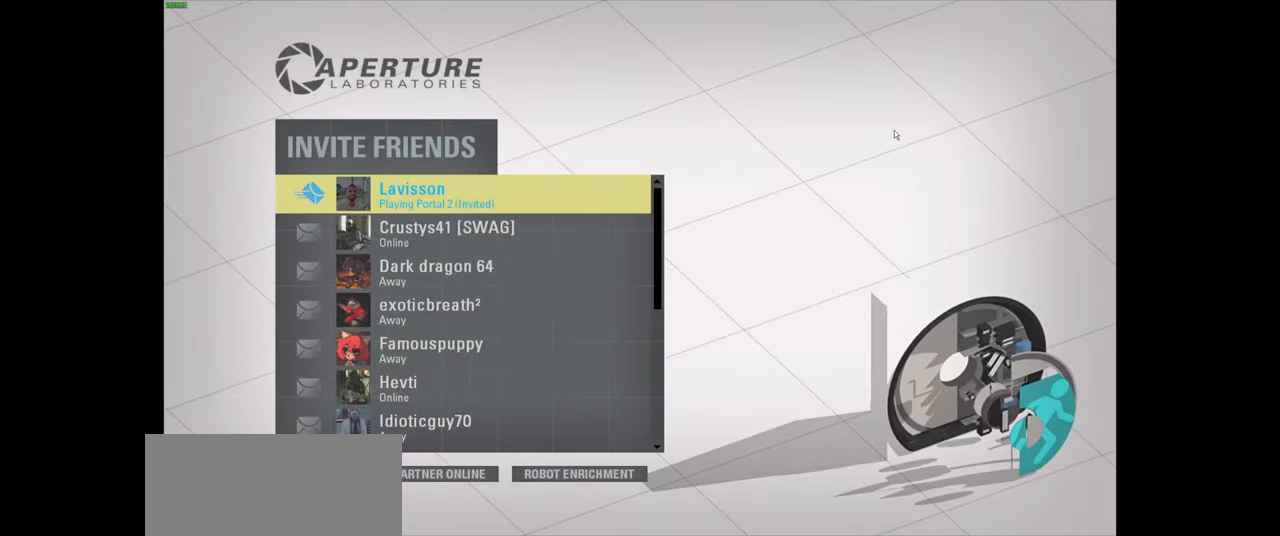
{"keys": [], "mouse": [], "events": []}
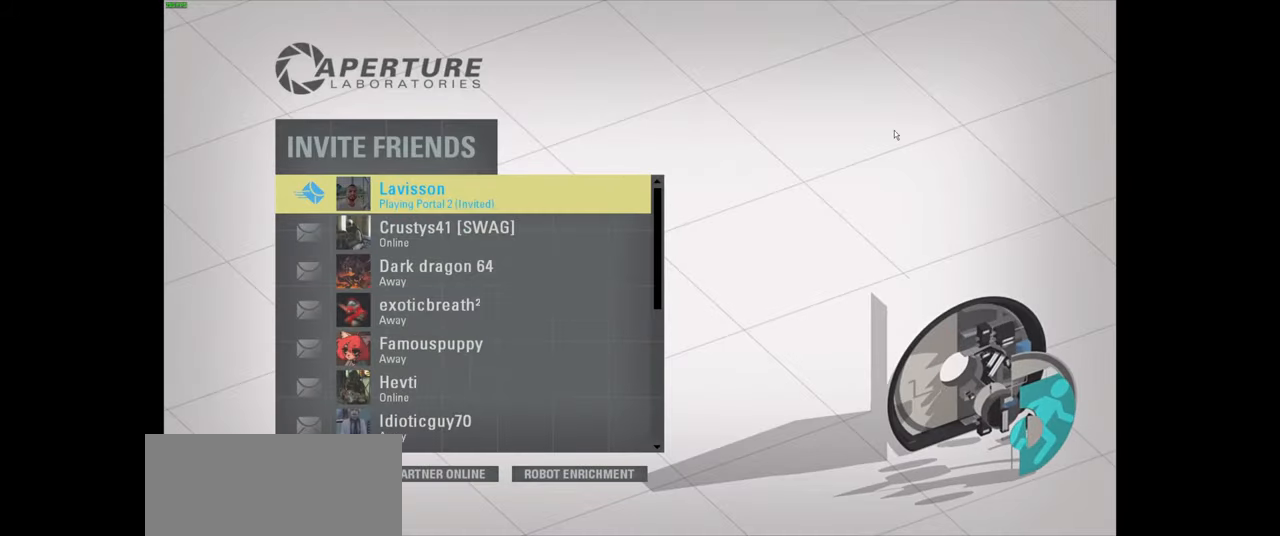
{"keys": [], "mouse": [], "events": []}
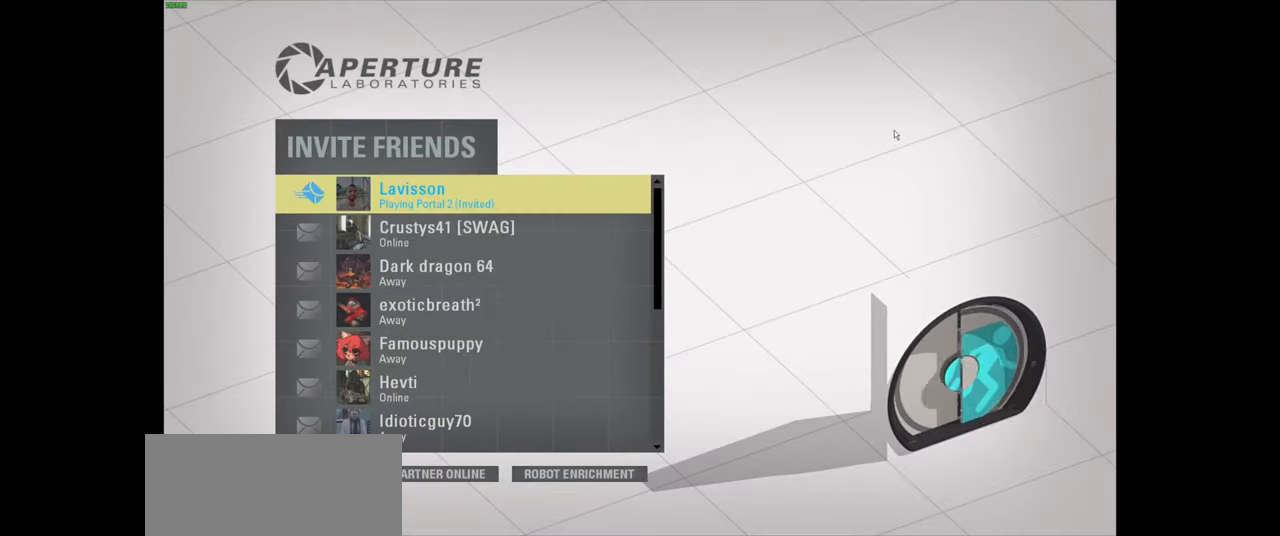
{"keys": [], "mouse": [], "events": []}
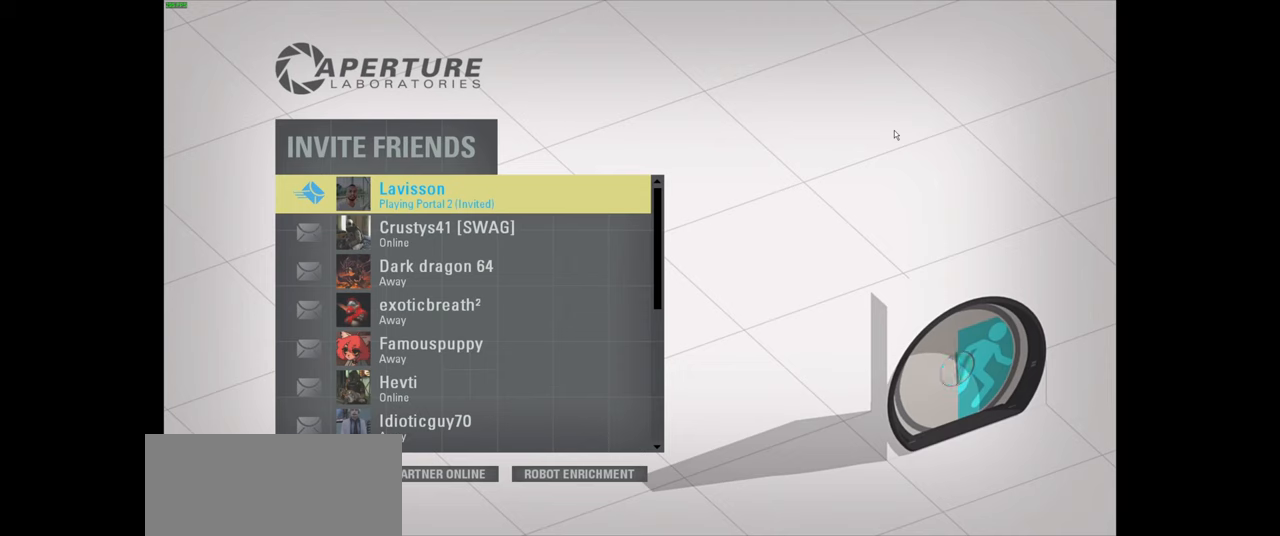
{"keys": [], "mouse": [], "events": []}
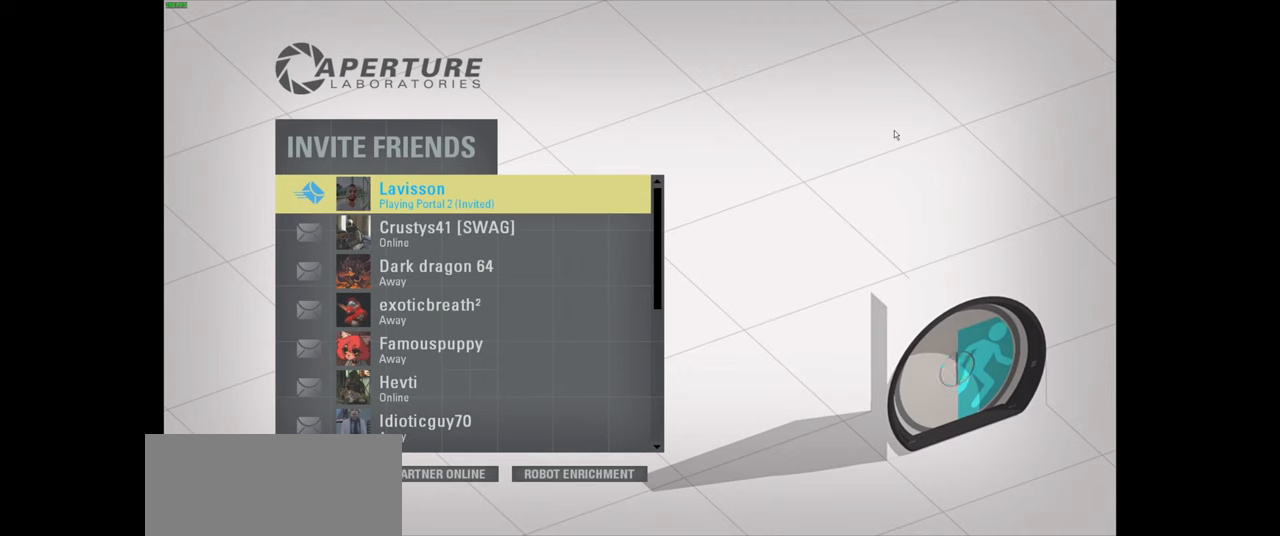
{"keys": [], "mouse": [], "events": []}
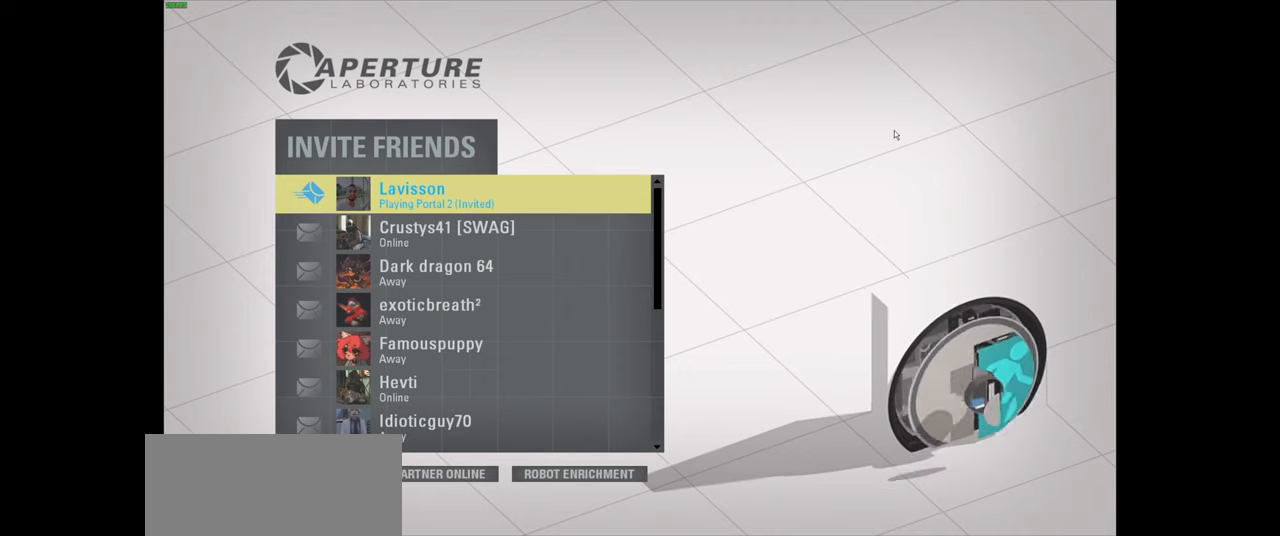
{"keys": [], "mouse": [], "events": []}
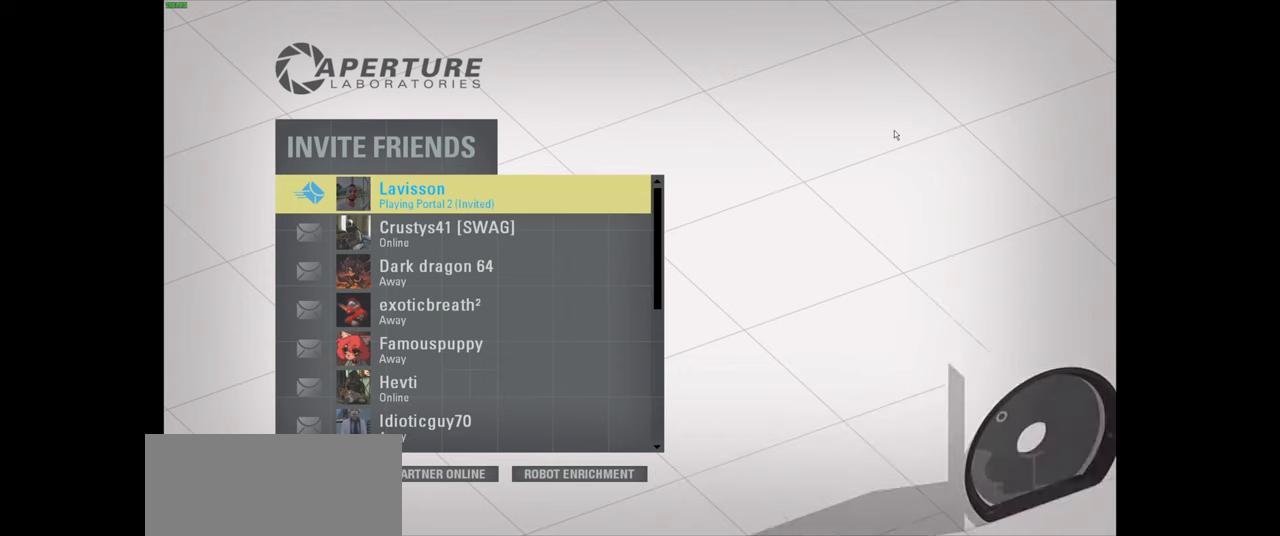
{"keys": ["ctrl"], "mouse": [], "events": [[100, "ctrl", "down"]]}
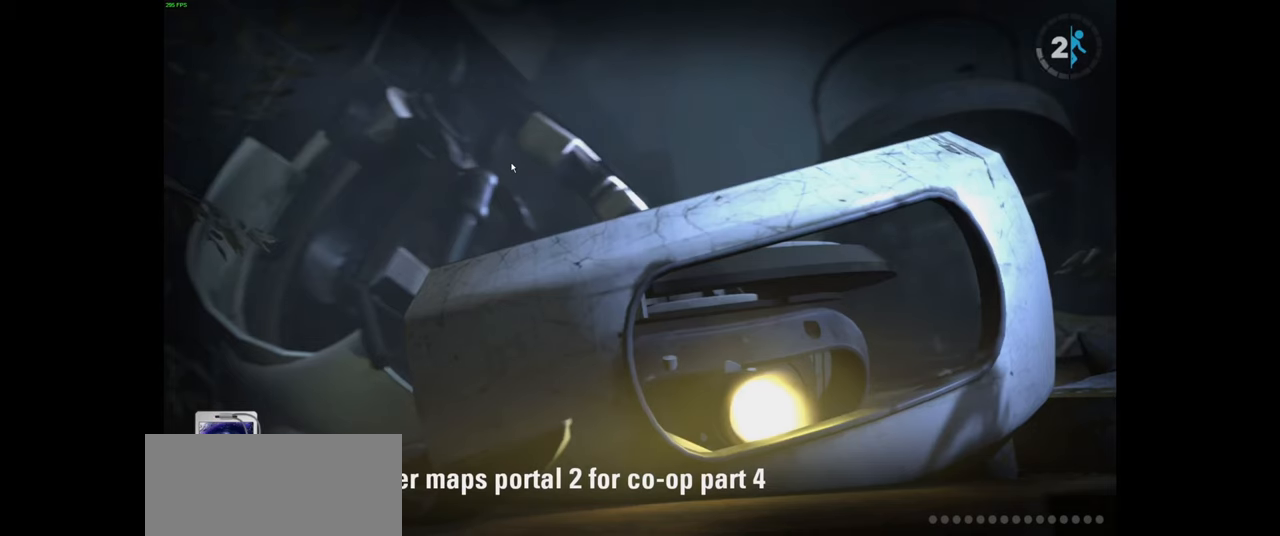
{"keys": [], "mouse": [], "events": [[350, "ctrl", "up"]]}
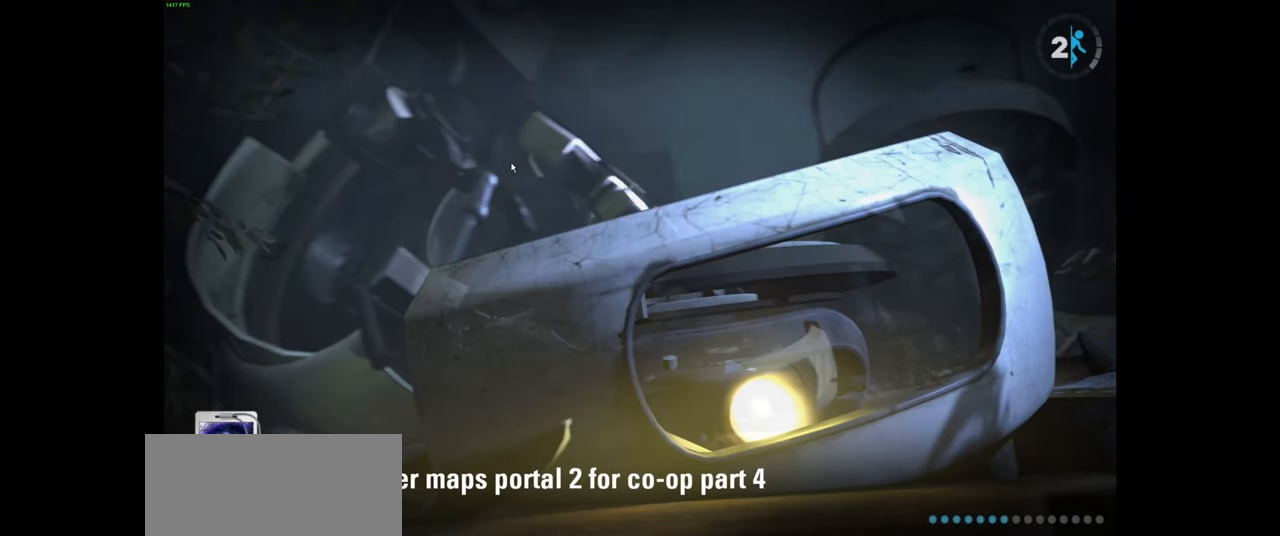
{"keys": [], "mouse": [], "events": []}
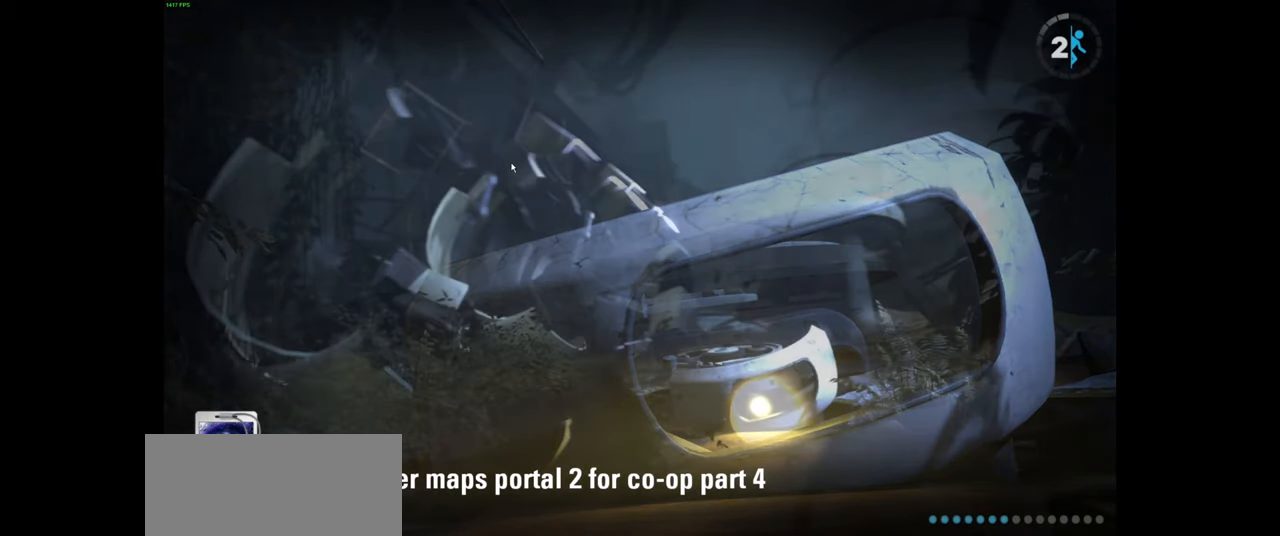
{"keys": [], "mouse": [], "events": []}
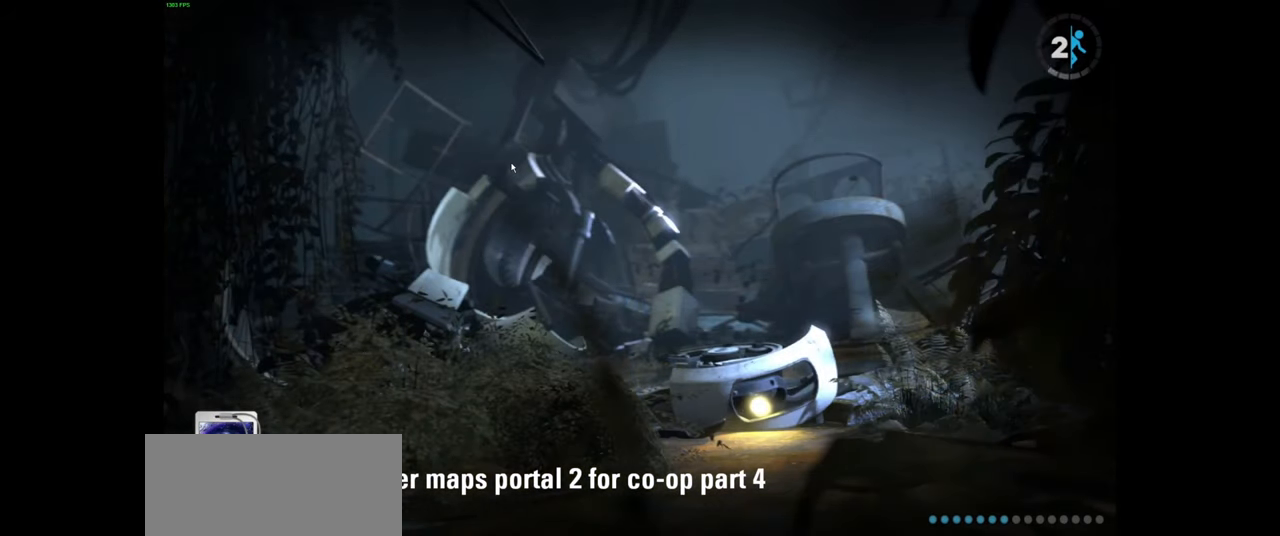
{"keys": [], "mouse": [], "events": []}
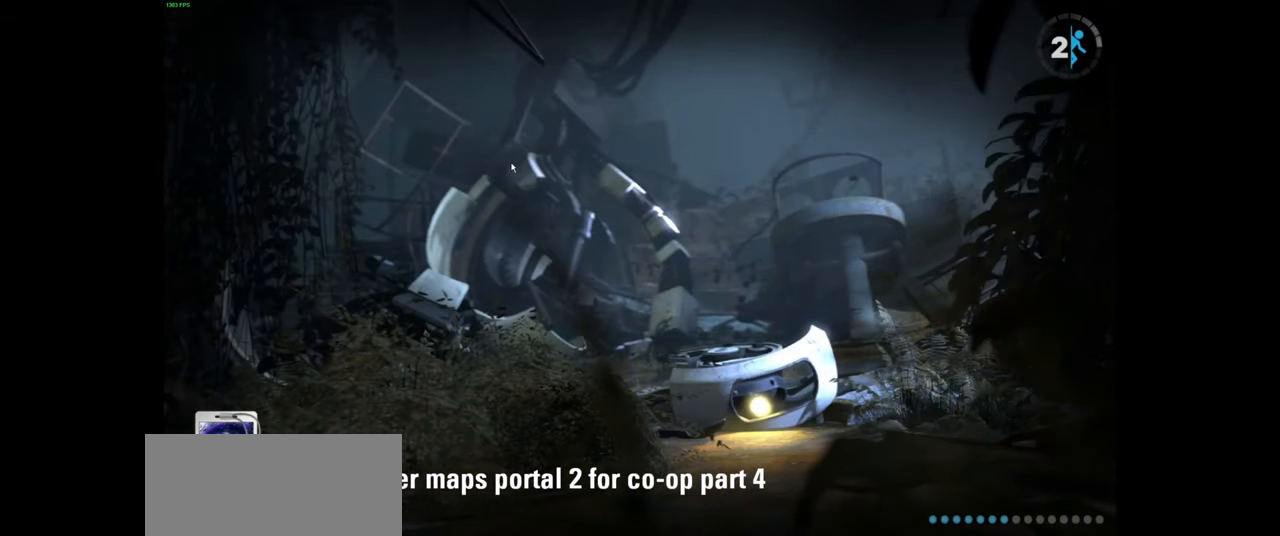
{"keys": [], "mouse": [], "events": []}